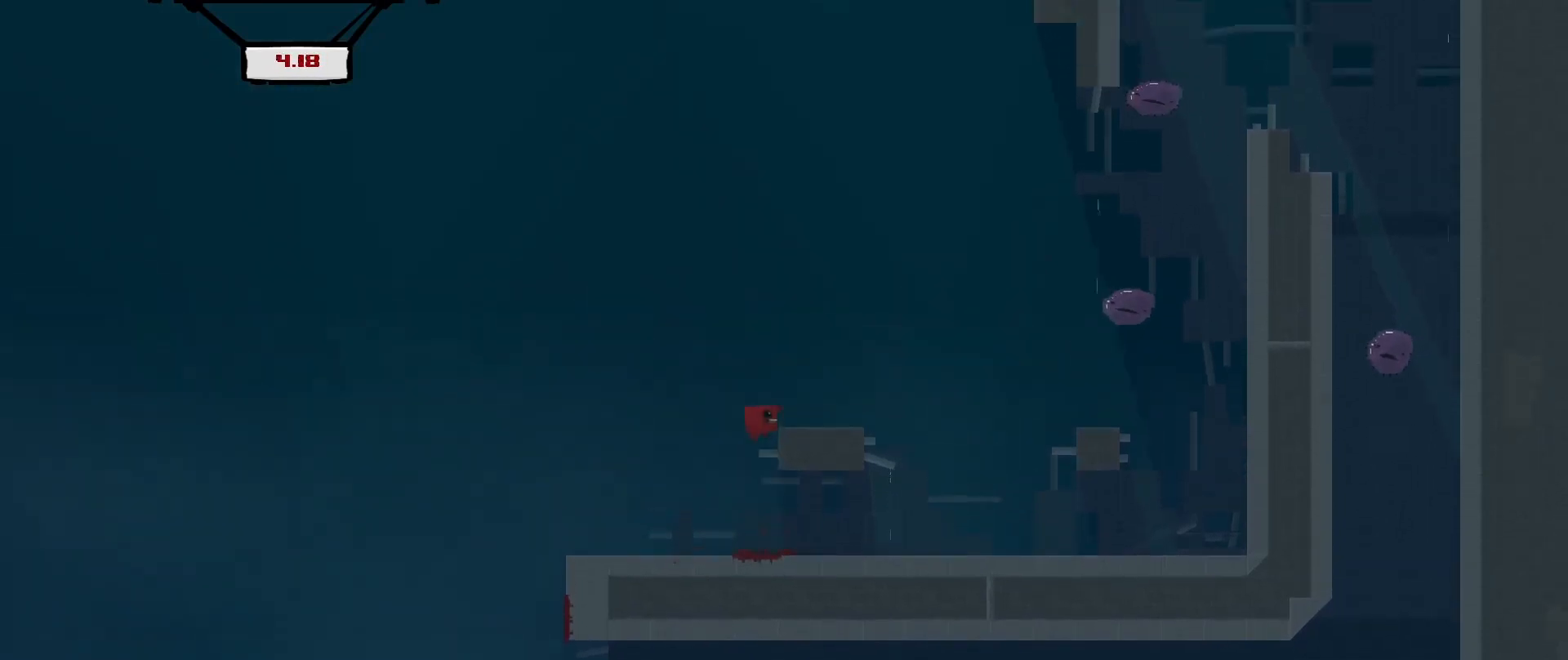
Gameplay with a controller (Xbox layout); each line is a JSON object with the inputs held at the frame after it. "events" lists button and stick changes between this image and that frame as [ms after this image, input, new state], when the widget could be followed in between. Not read: right_stick.
{"buttons": [], "left_stick": "right", "events": [[42, "left_stick", "right"], [250, "A", "up"]]}
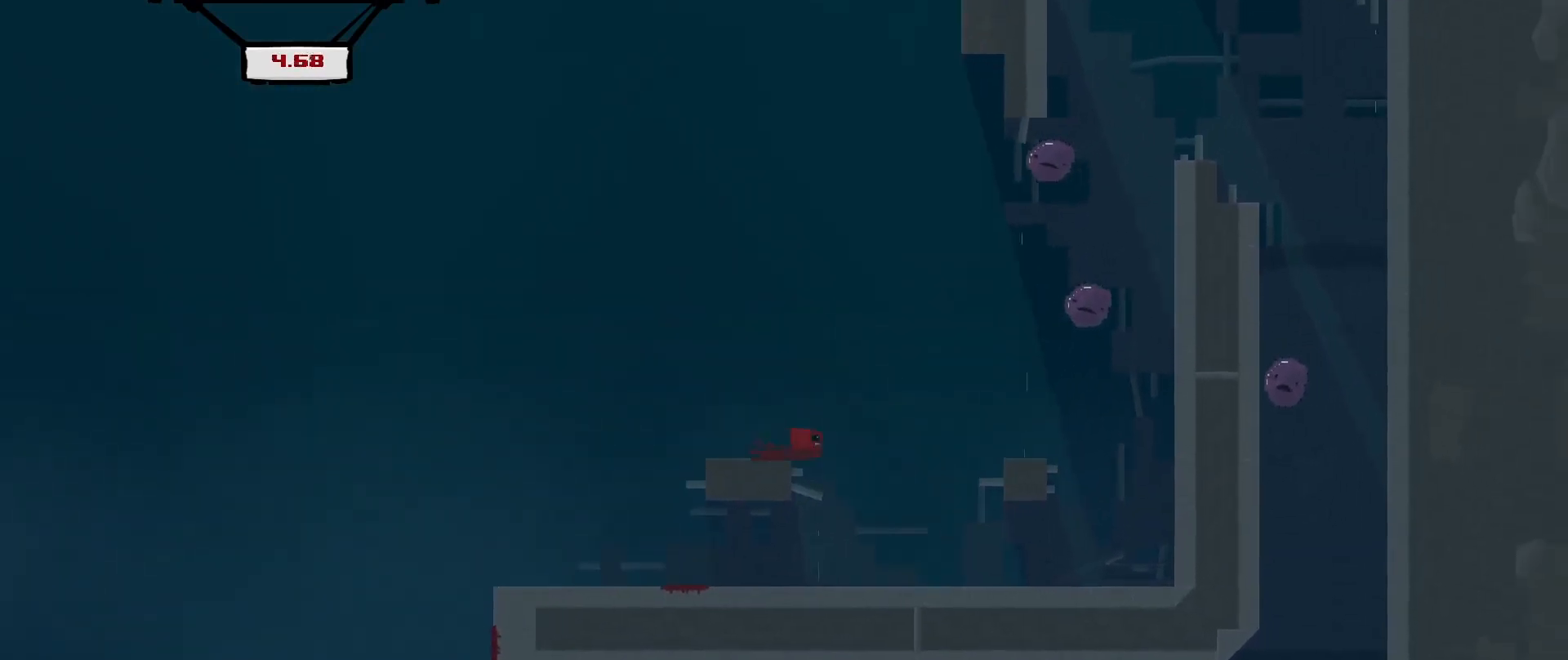
{"buttons": [], "left_stick": "right", "events": [[167, "left_stick", "center"], [250, "left_stick", "right"]]}
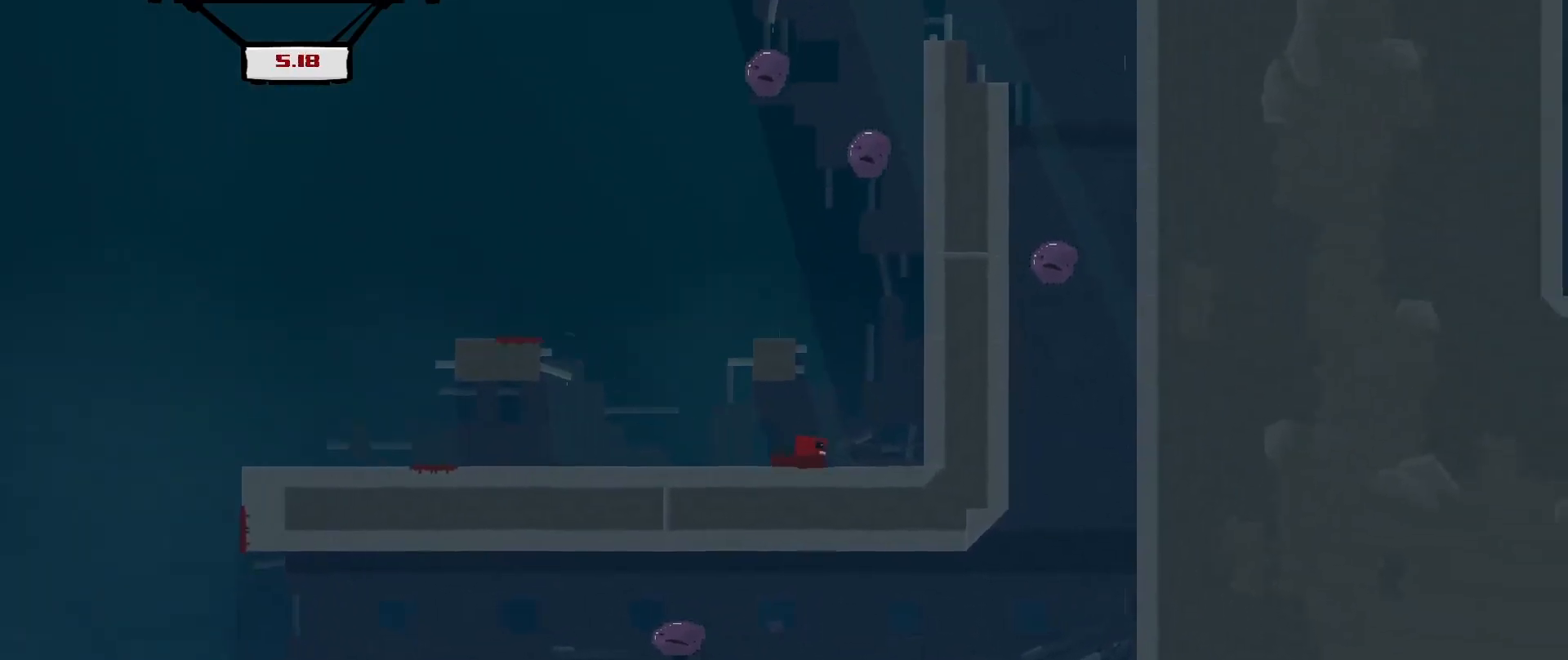
{"buttons": ["A"], "left_stick": "center", "events": [[250, "left_stick", "center"], [458, "A", "down"]]}
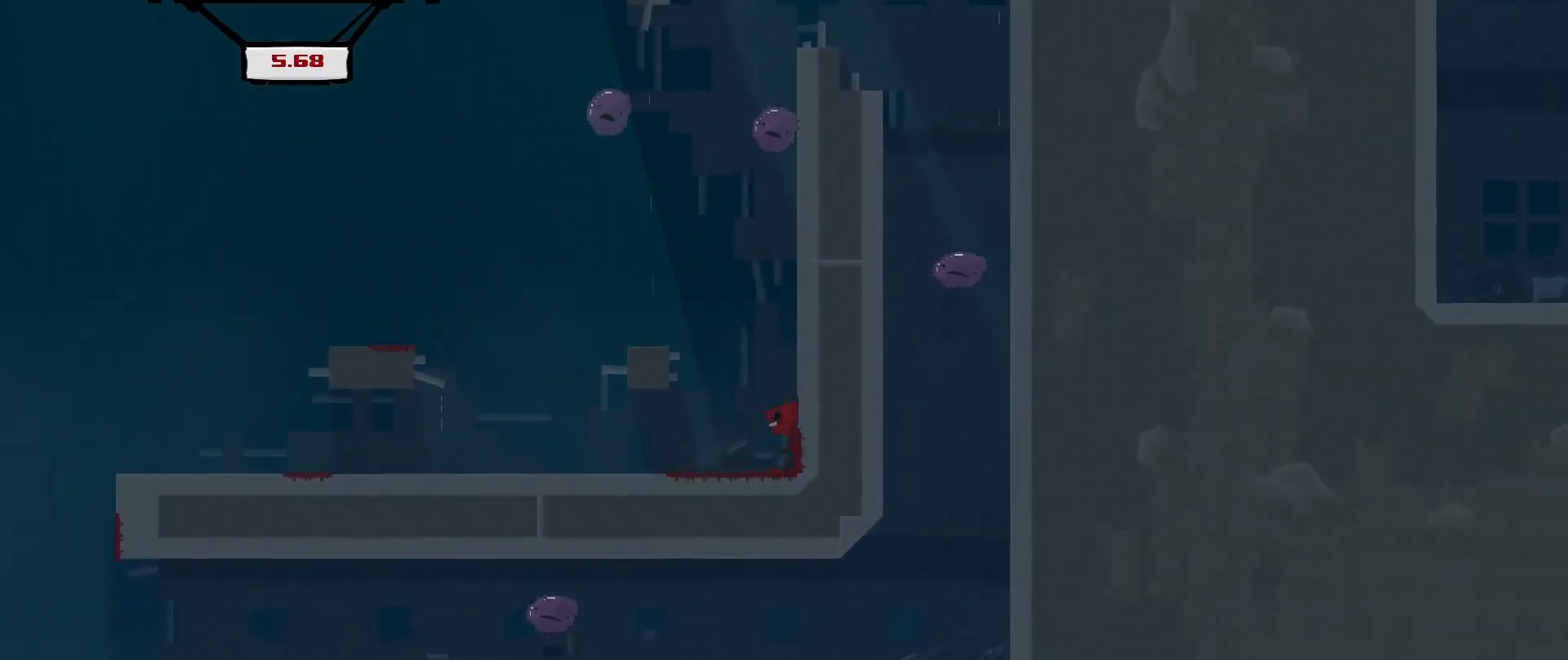
{"buttons": [], "left_stick": "right", "events": [[333, "left_stick", "right"], [375, "A", "up"]]}
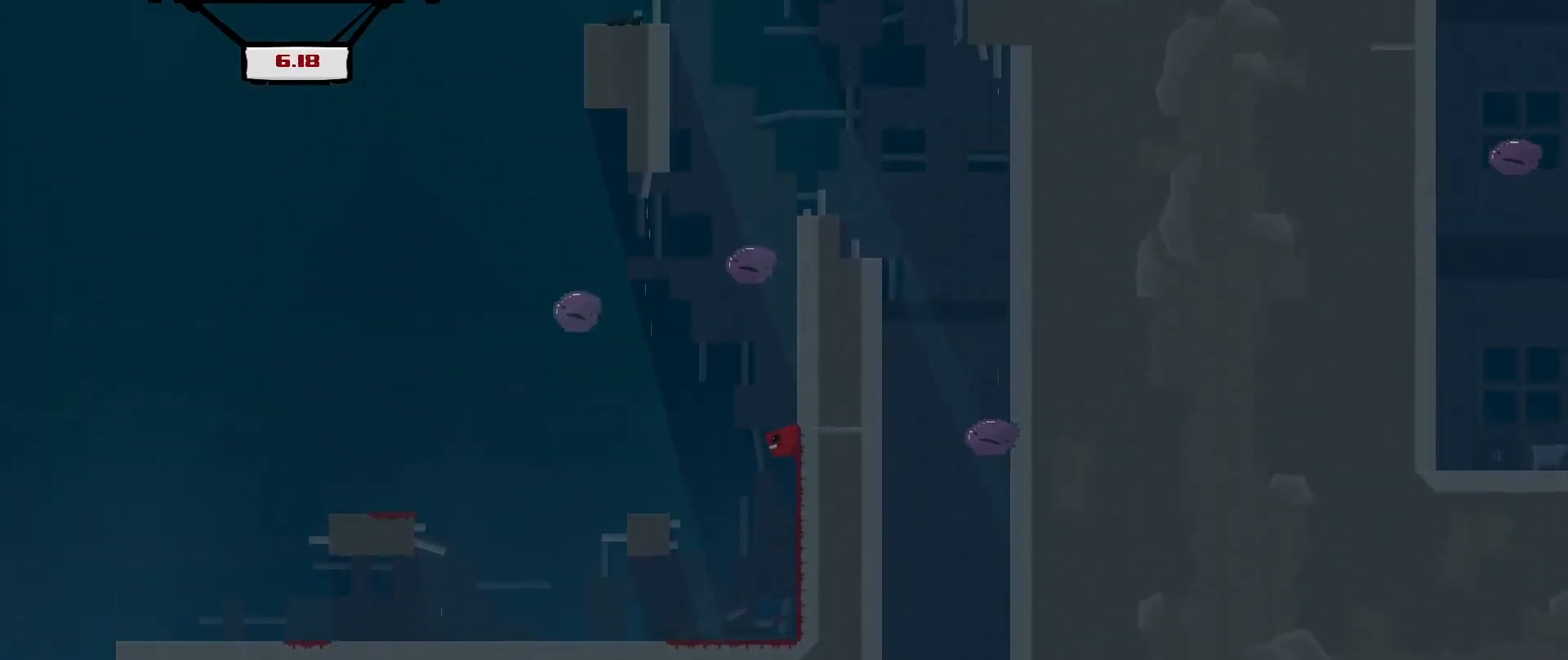
{"buttons": ["A", "R2"], "left_stick": "right", "events": [[250, "R2", "down"], [375, "A", "down"]]}
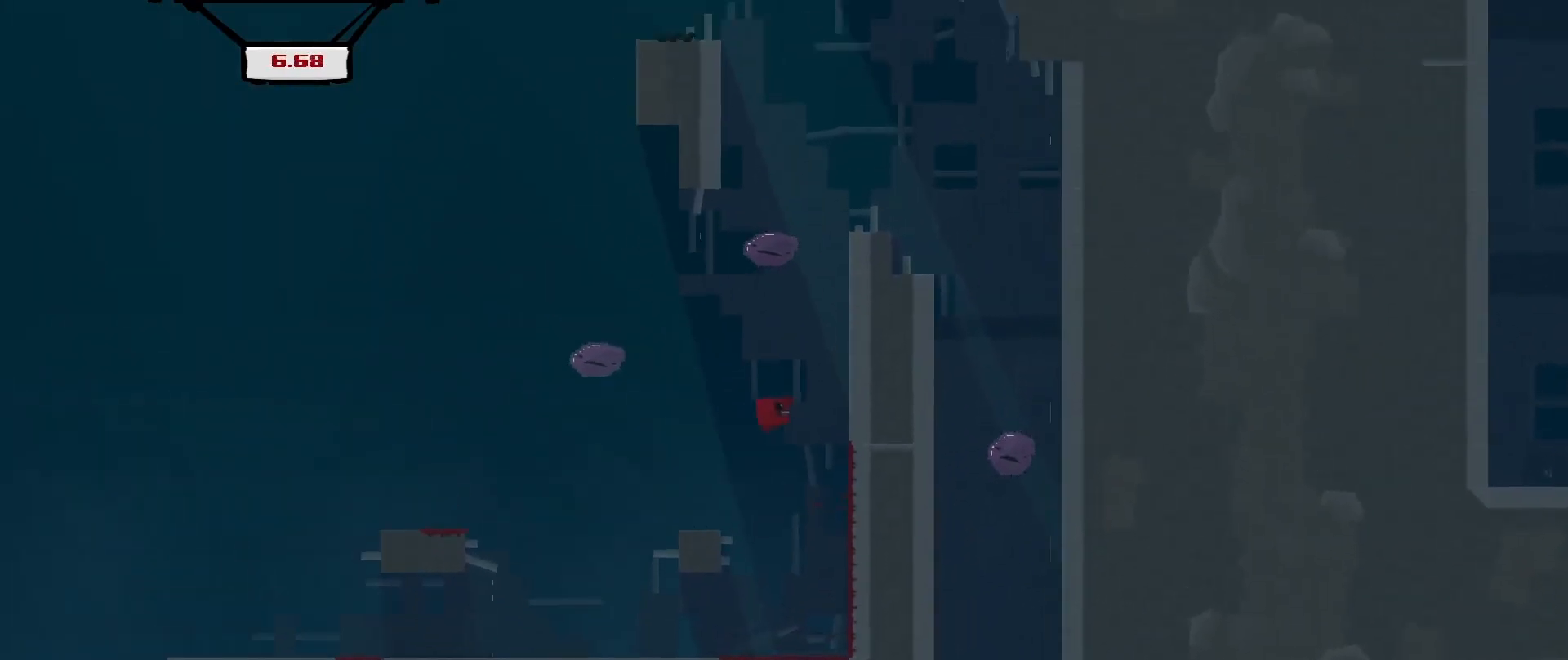
{"buttons": ["A", "R2"], "left_stick": "right", "events": [[125, "A", "up"], [417, "A", "down"]]}
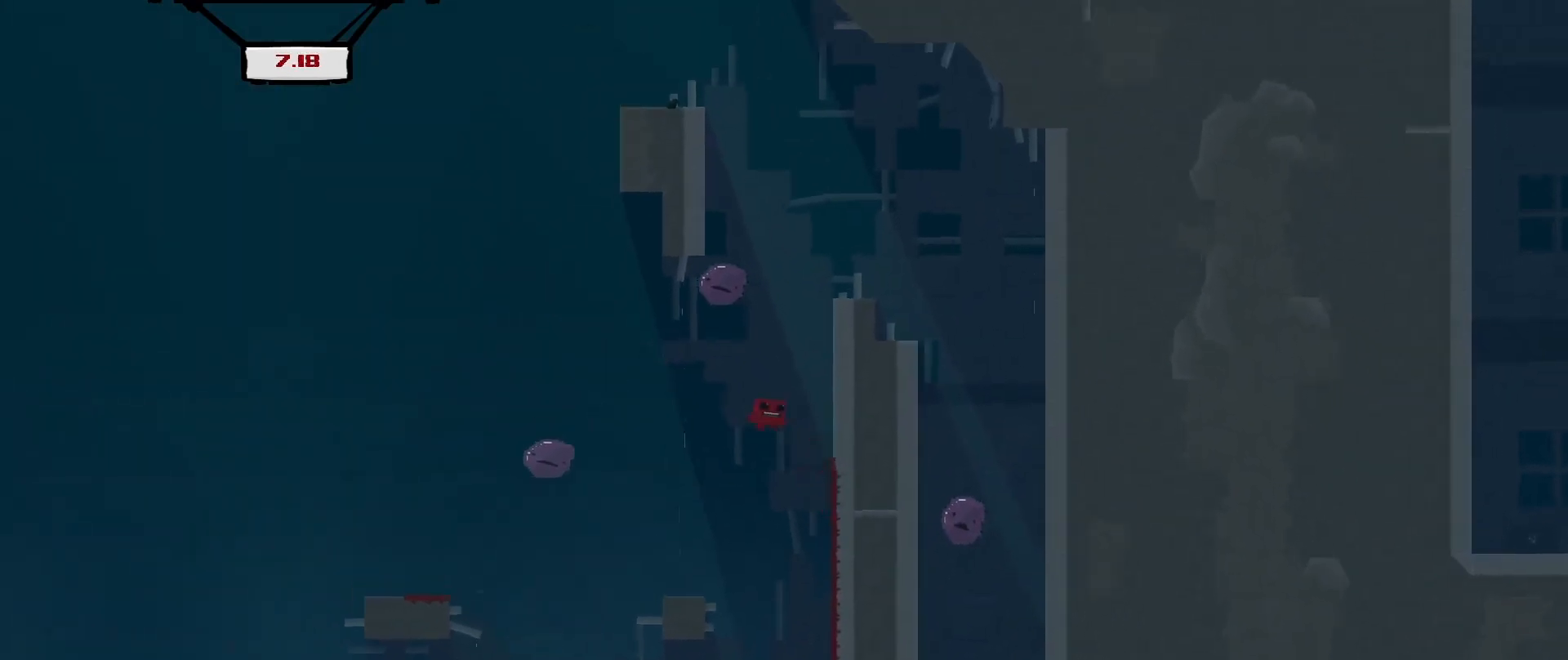
{"buttons": ["A", "R2"], "left_stick": "right", "events": [[208, "A", "up"], [458, "A", "down"]]}
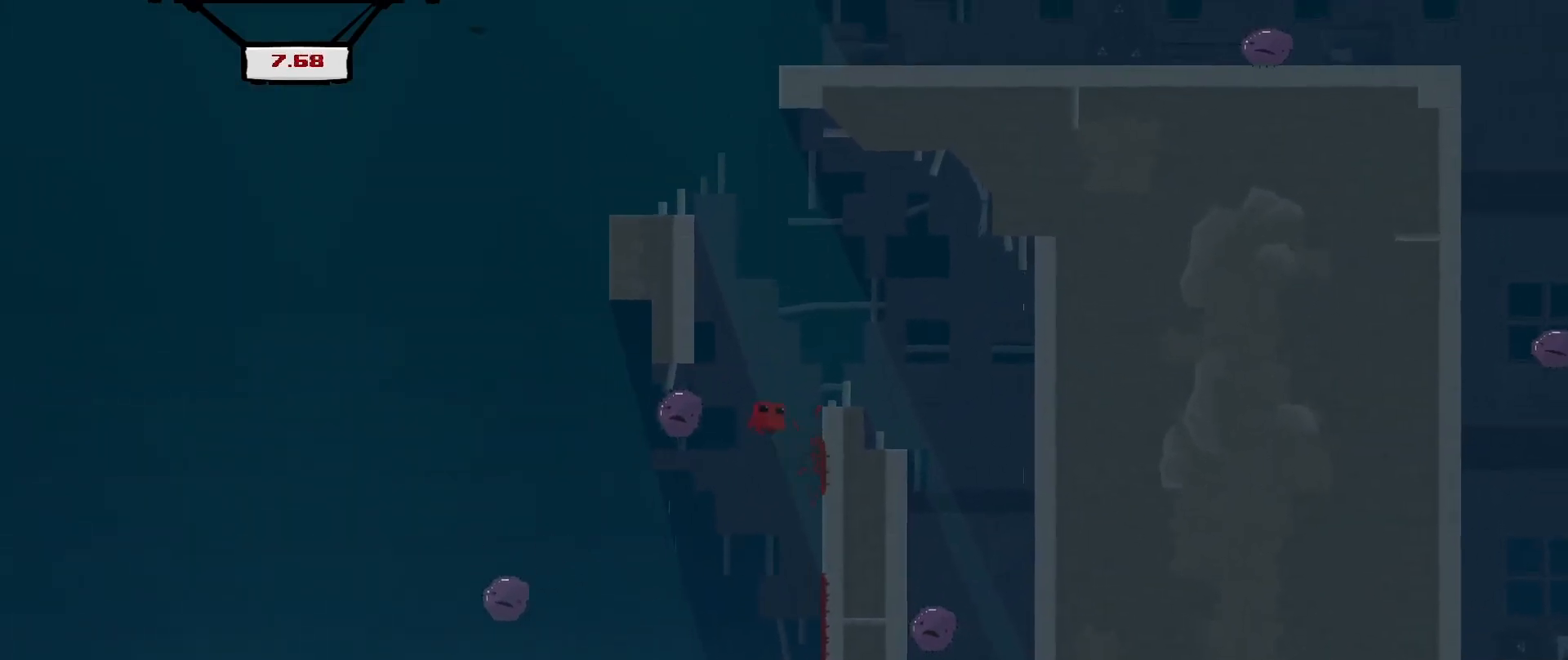
{"buttons": [], "left_stick": "right", "events": [[208, "A", "up"], [292, "left_stick", "center"], [458, "left_stick", "right"], [500, "R2", "up"]]}
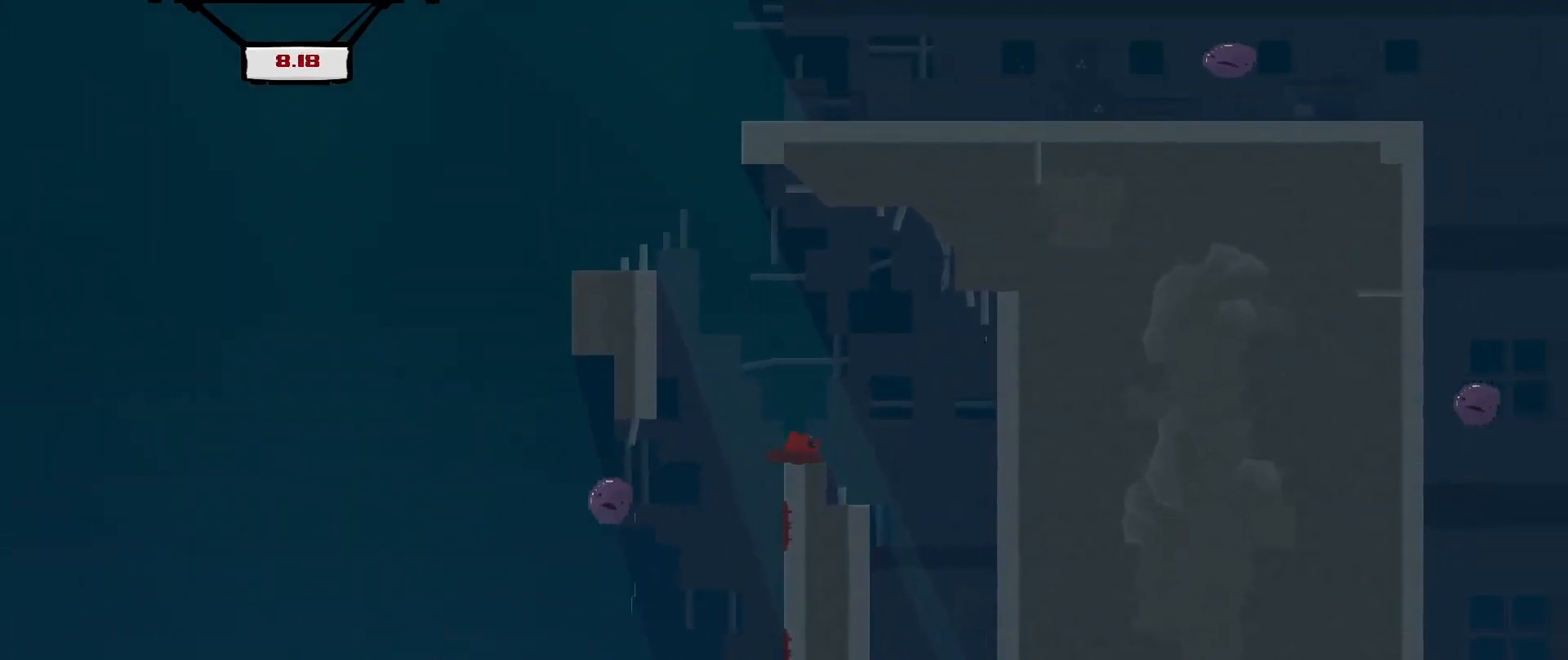
{"buttons": ["A", "R2", "L3"], "left_stick": "up-left", "events": [[83, "left_stick", "center"], [208, "A", "down"], [208, "left_stick", "up-left"], [375, "R2", "down"], [500, "L3", "down"]]}
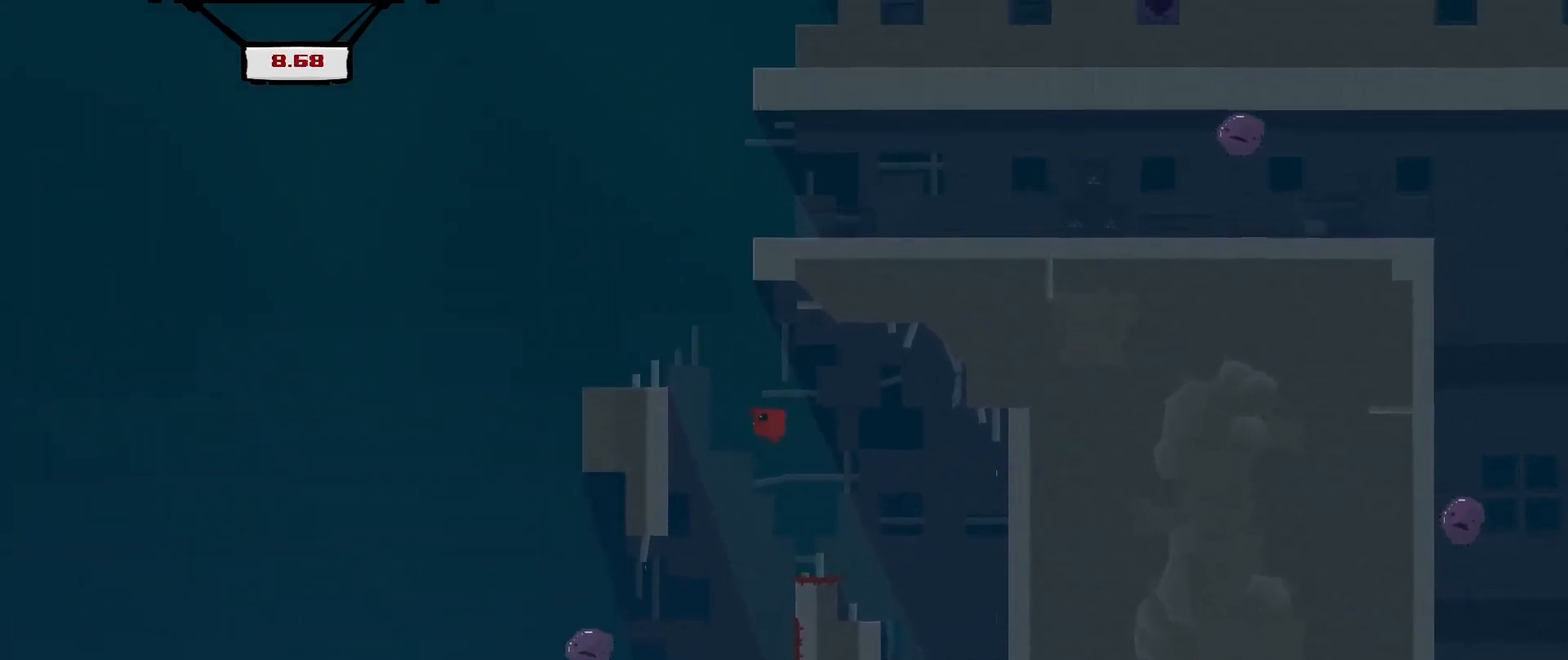
{"buttons": ["A", "R2"], "left_stick": "up-left", "events": [[125, "A", "up"], [167, "L3", "up"], [292, "A", "down"], [292, "left_stick", "center"], [458, "left_stick", "up-left"]]}
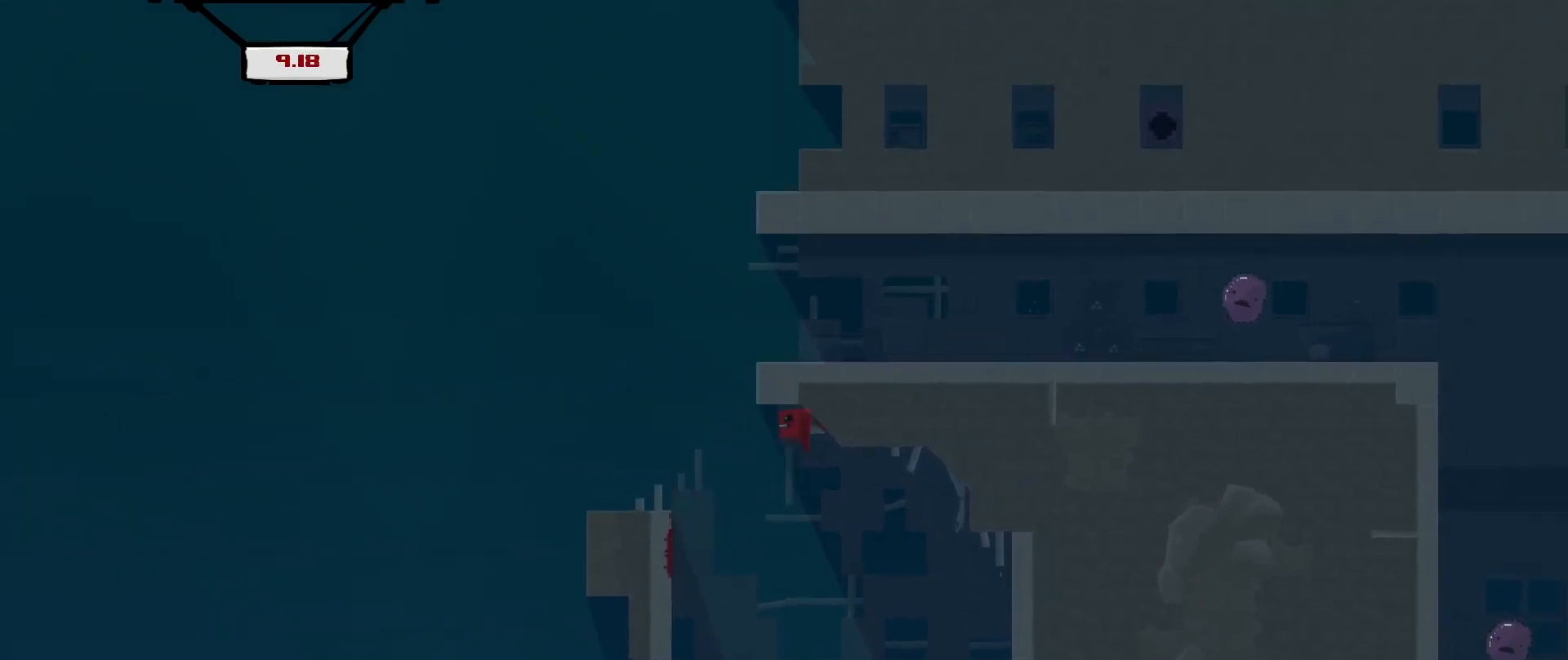
{"buttons": ["R2"], "left_stick": "center", "events": [[83, "L3", "down"], [292, "A", "up"], [375, "L3", "up"], [458, "left_stick", "center"]]}
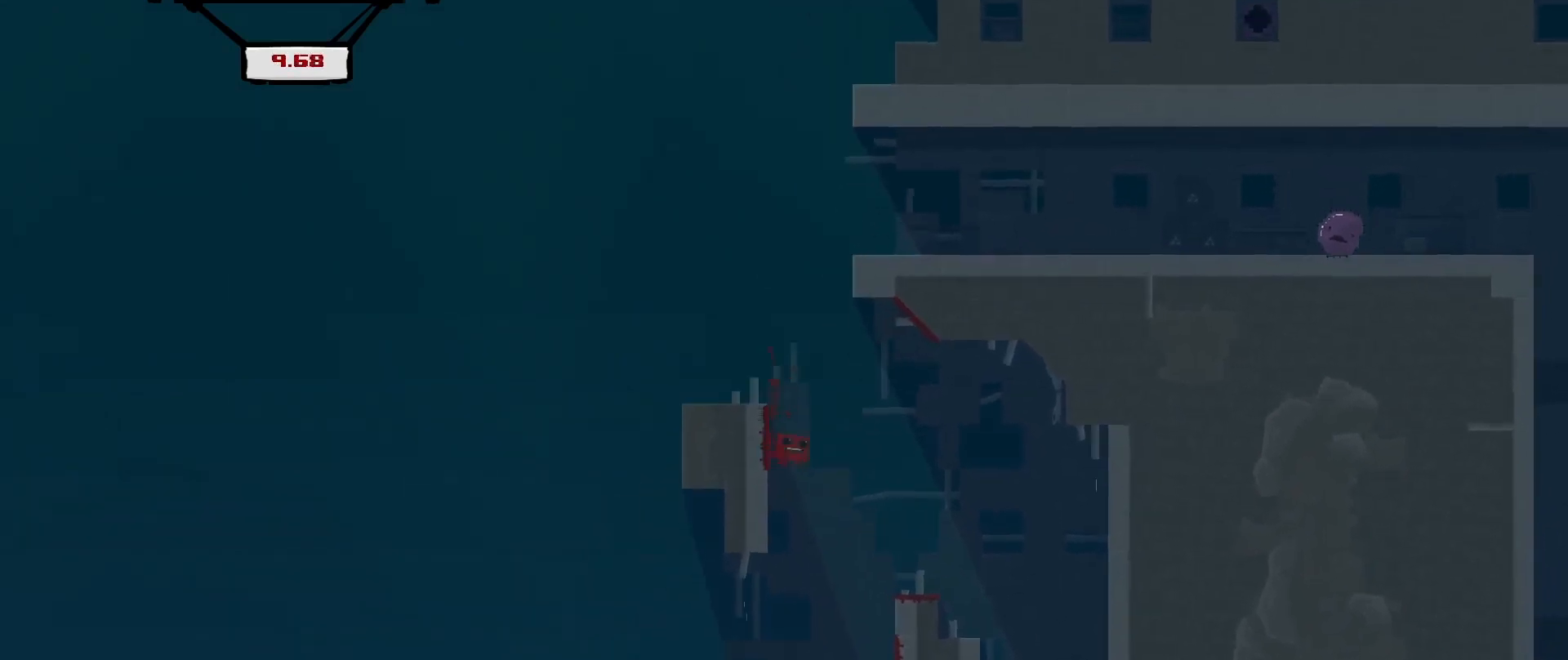
{"buttons": ["R2", "L3"], "left_stick": "up-left", "events": [[42, "A", "down"], [42, "left_stick", "right"], [167, "left_stick", "up-left"], [208, "L3", "down"], [250, "A", "up"], [292, "A", "down"], [458, "A", "up"]]}
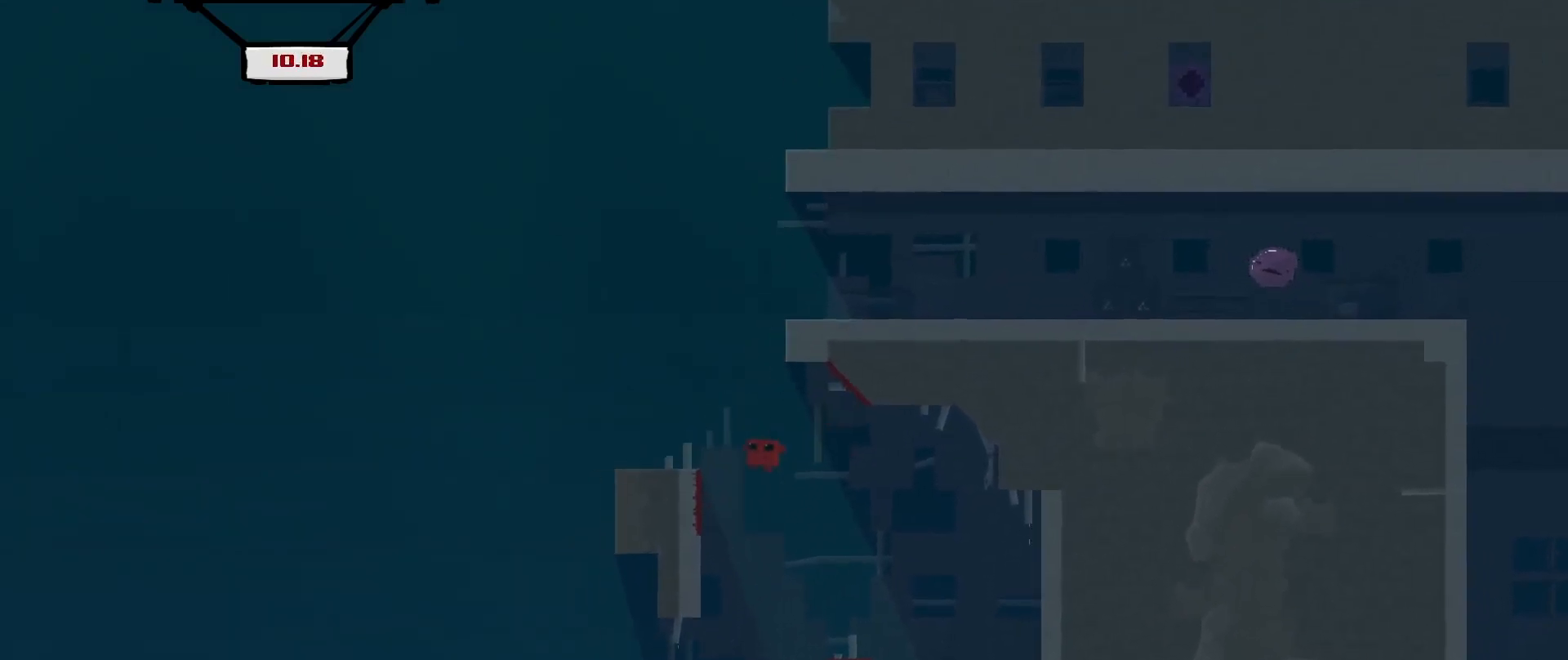
{"buttons": ["R2"], "left_stick": "up-left", "events": [[208, "A", "down"], [292, "L3", "up"], [375, "A", "up"]]}
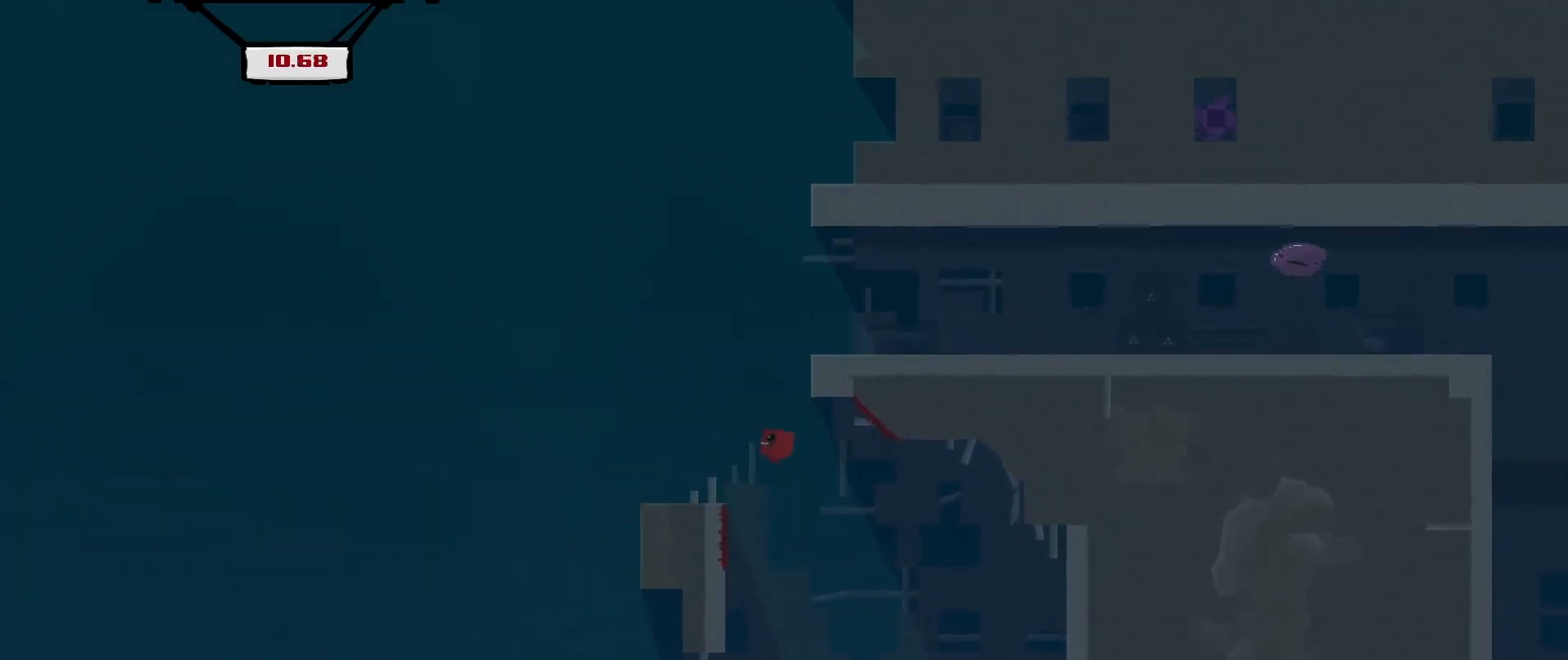
{"buttons": ["A", "R2"], "left_stick": "up-right", "events": [[42, "left_stick", "center"], [208, "L3", "down"], [208, "left_stick", "up-left"], [292, "L3", "up"], [333, "A", "down"], [333, "left_stick", "center"], [458, "left_stick", "up-right"]]}
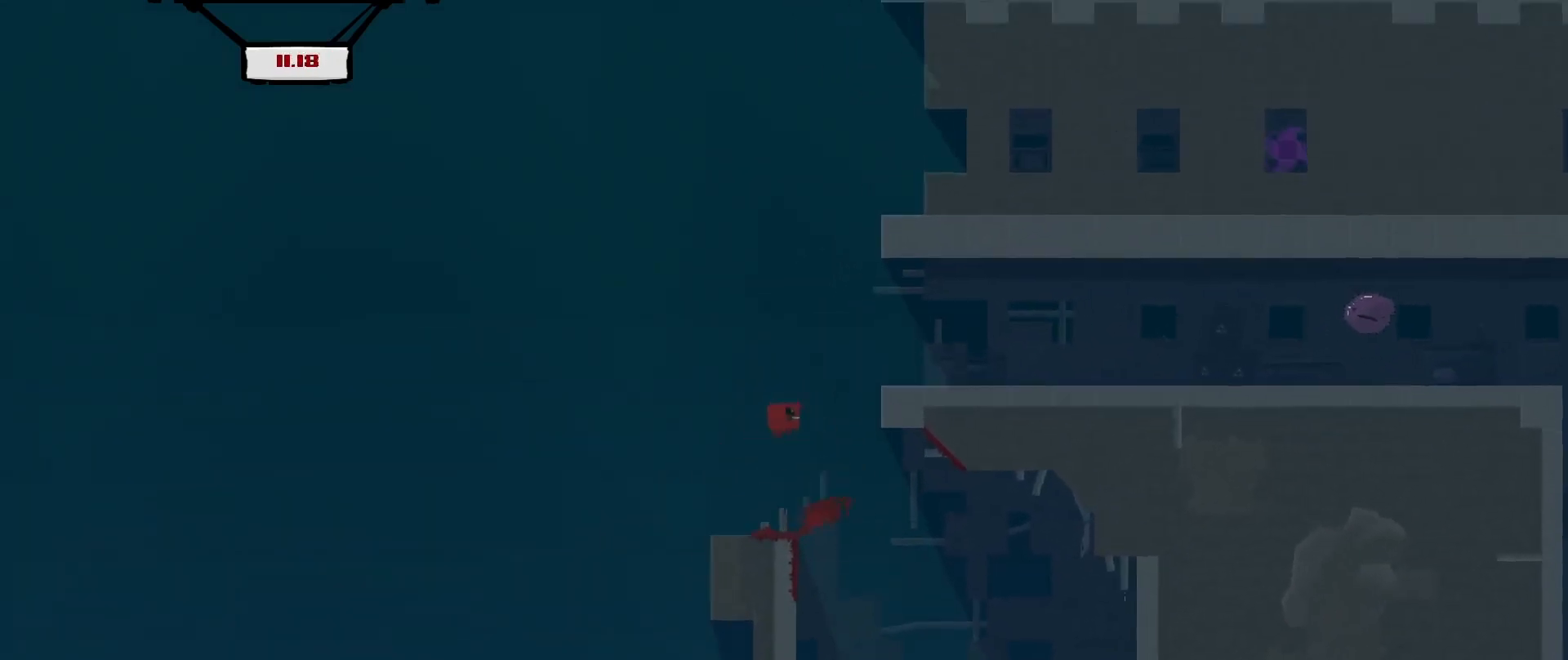
{"buttons": [], "left_stick": "center", "events": [[292, "A", "up"], [375, "left_stick", "center"], [417, "R2", "up"]]}
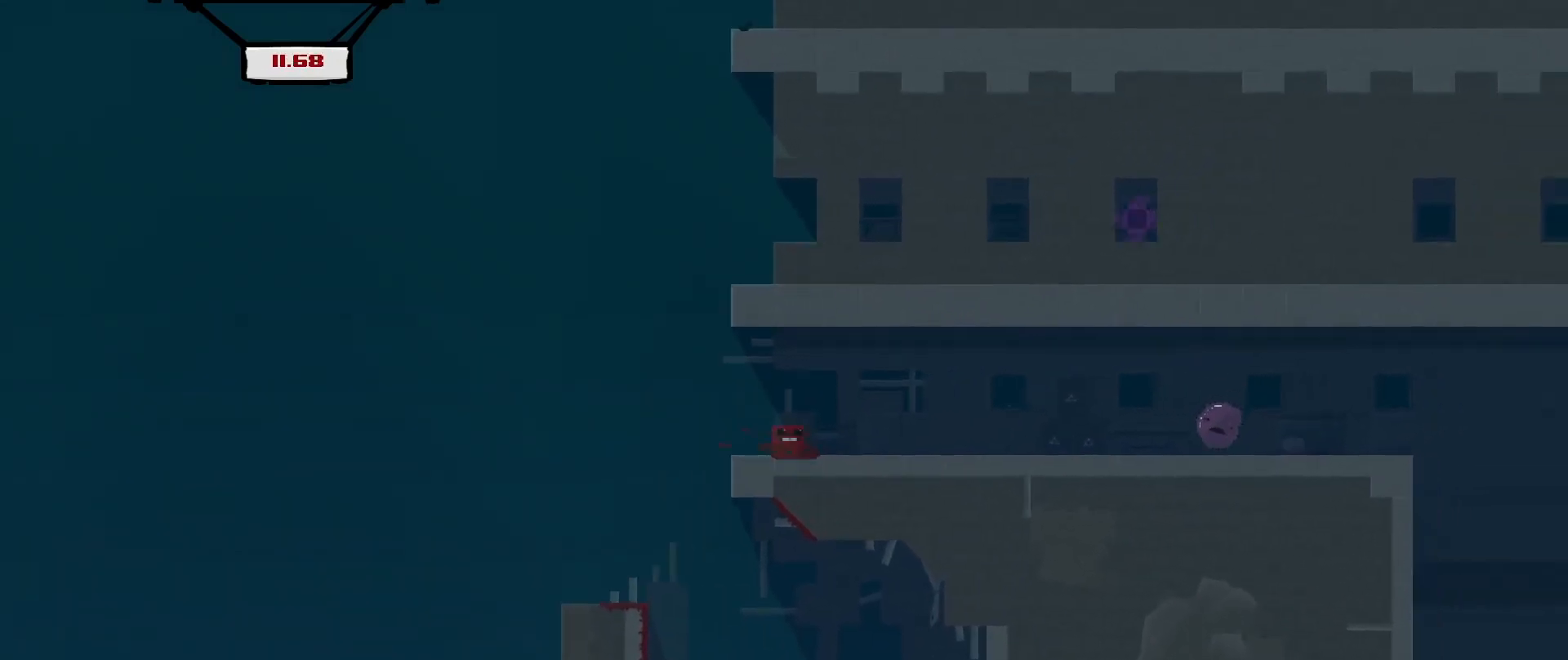
{"buttons": [], "left_stick": "left", "events": [[42, "left_stick", "up-left"], [208, "left_stick", "center"], [500, "left_stick", "left"]]}
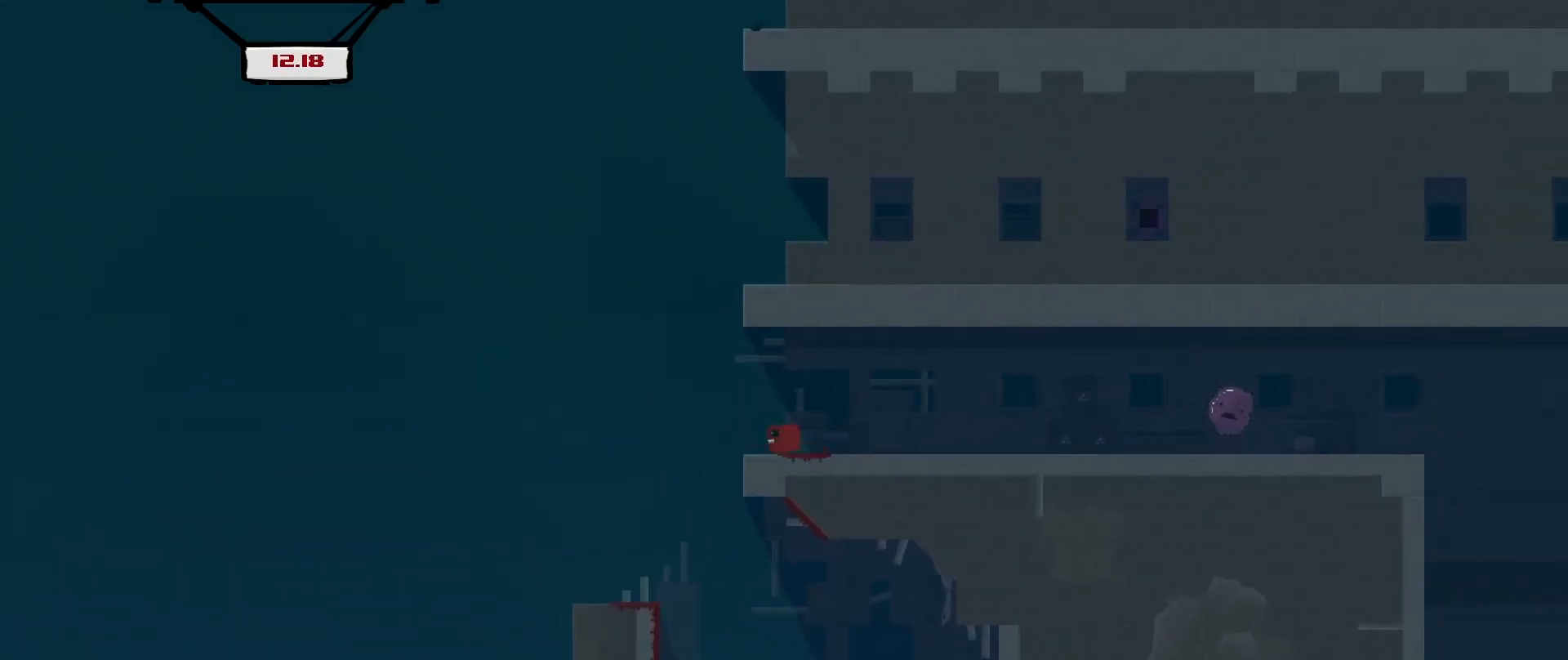
{"buttons": ["A", "R2"], "left_stick": "up-right", "events": [[42, "left_stick", "up-left"], [83, "R2", "down"], [167, "A", "down"], [292, "left_stick", "up-right"]]}
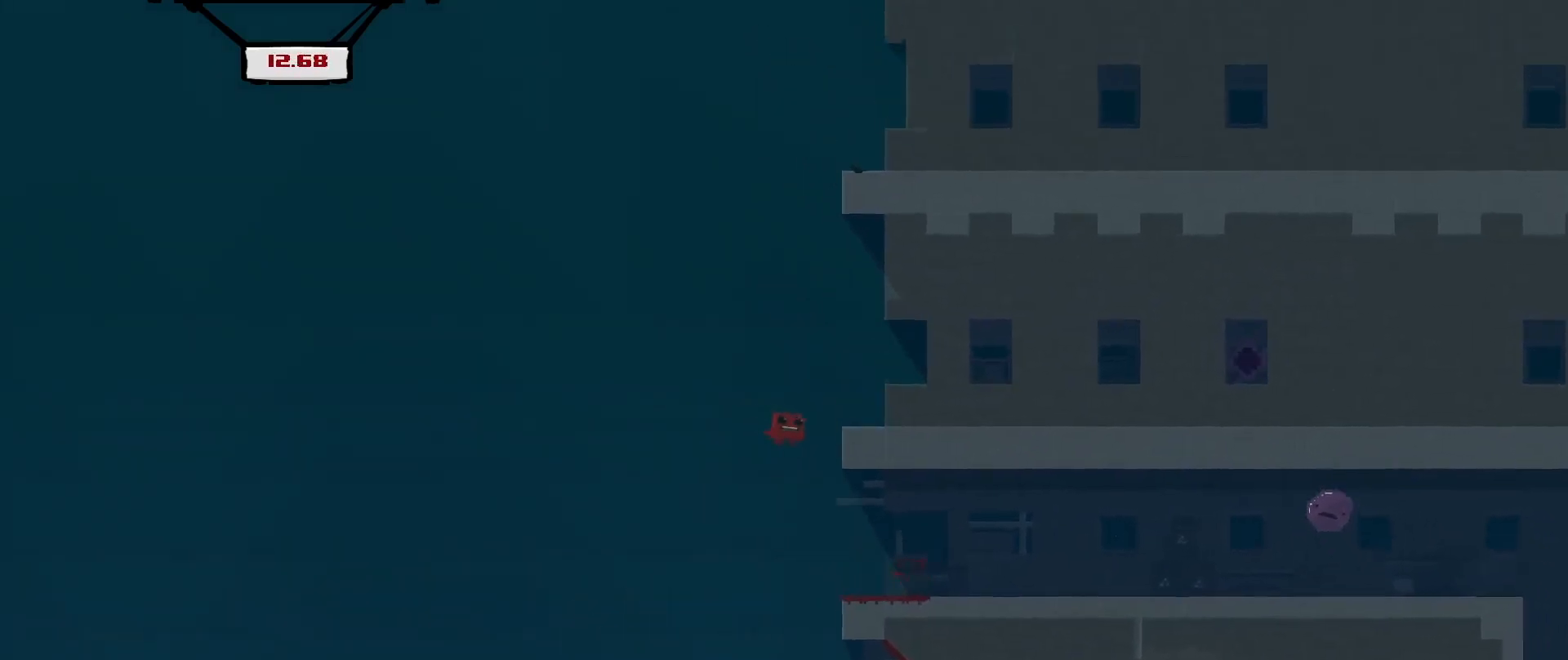
{"buttons": ["A", "R2"], "left_stick": "up-right", "events": [[167, "A", "up"], [292, "A", "down"]]}
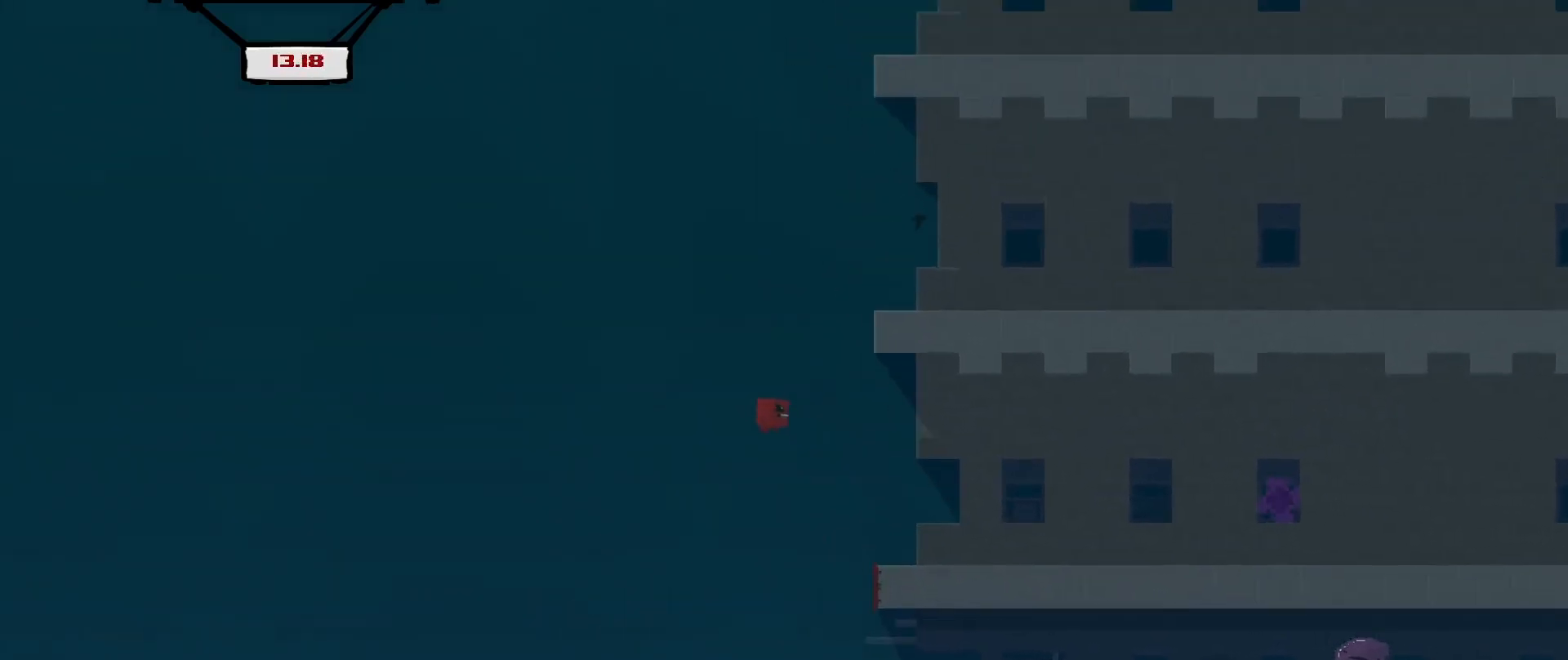
{"buttons": ["A", "R2"], "left_stick": "up-right", "events": [[333, "A", "up"], [458, "A", "down"]]}
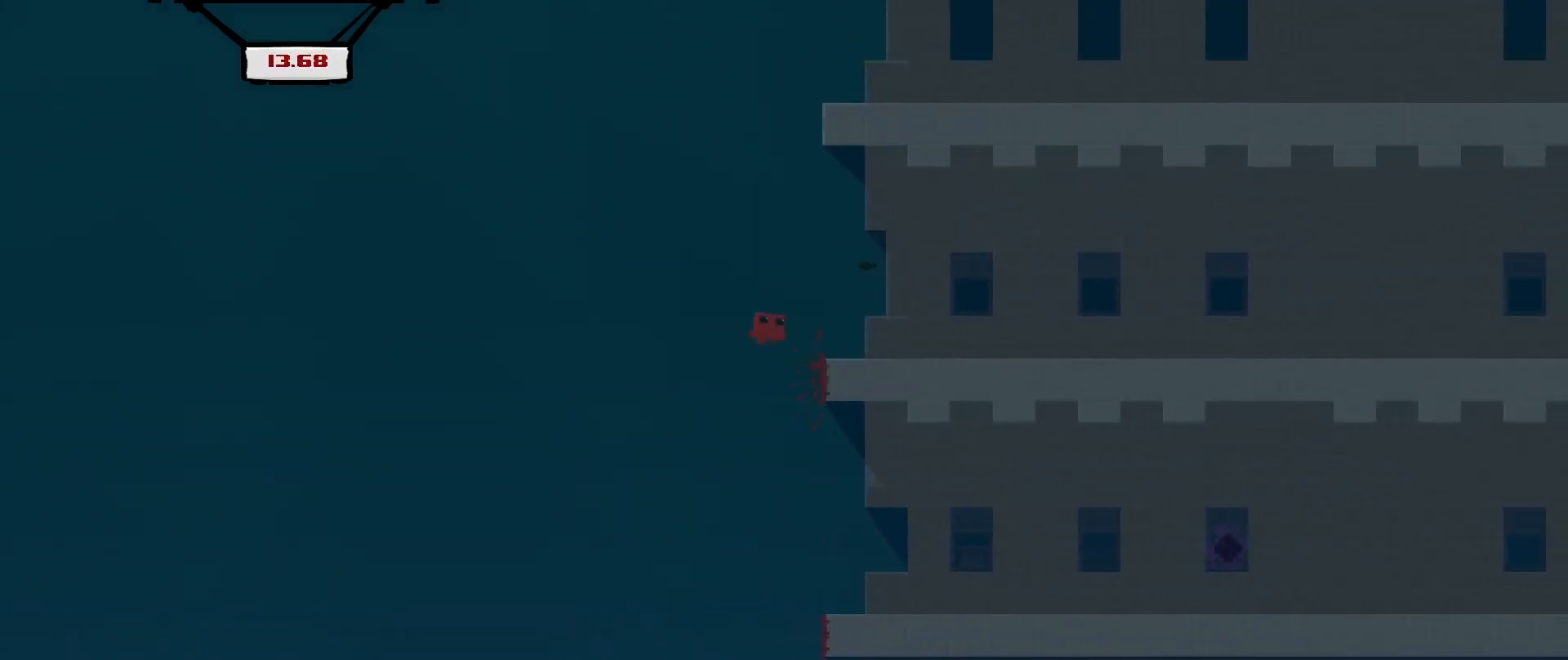
{"buttons": [], "left_stick": "center", "events": [[458, "A", "up"], [458, "left_stick", "center"], [500, "R2", "up"]]}
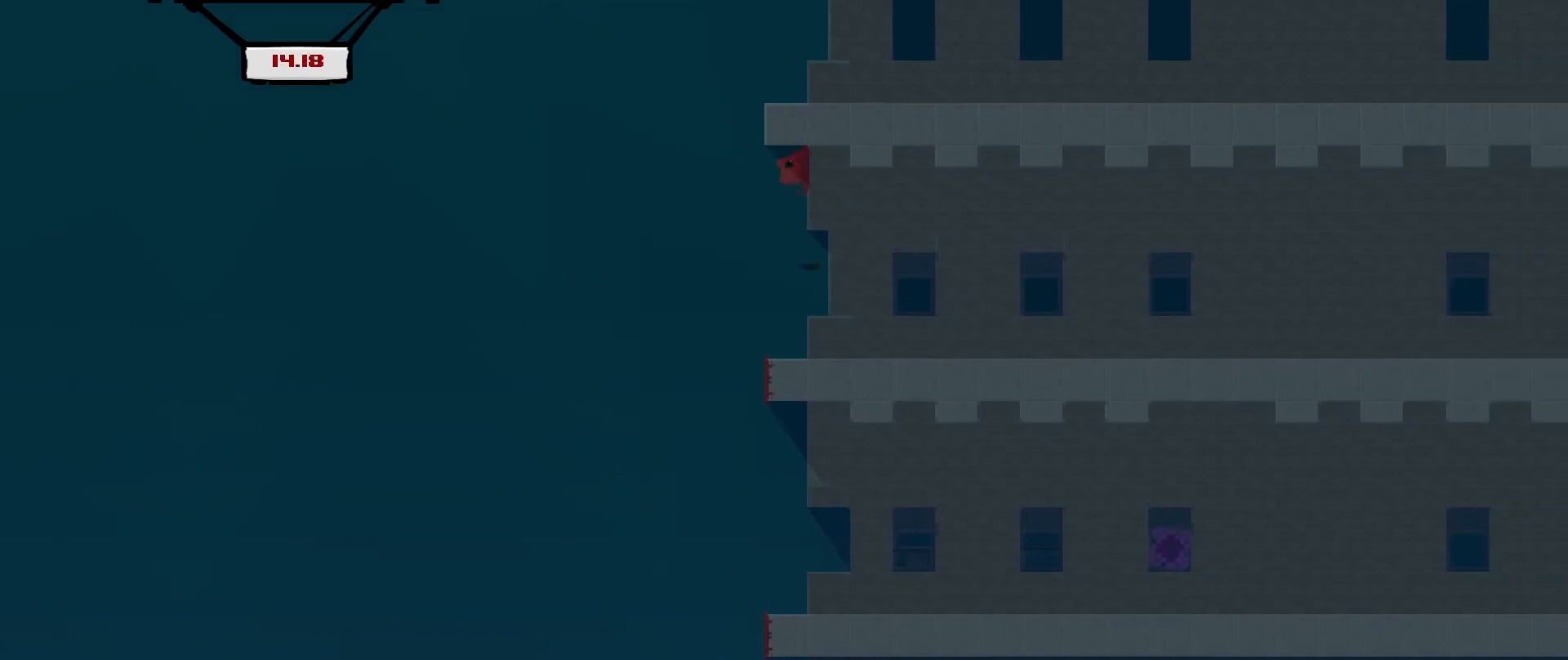
{"buttons": [], "left_stick": "center", "events": []}
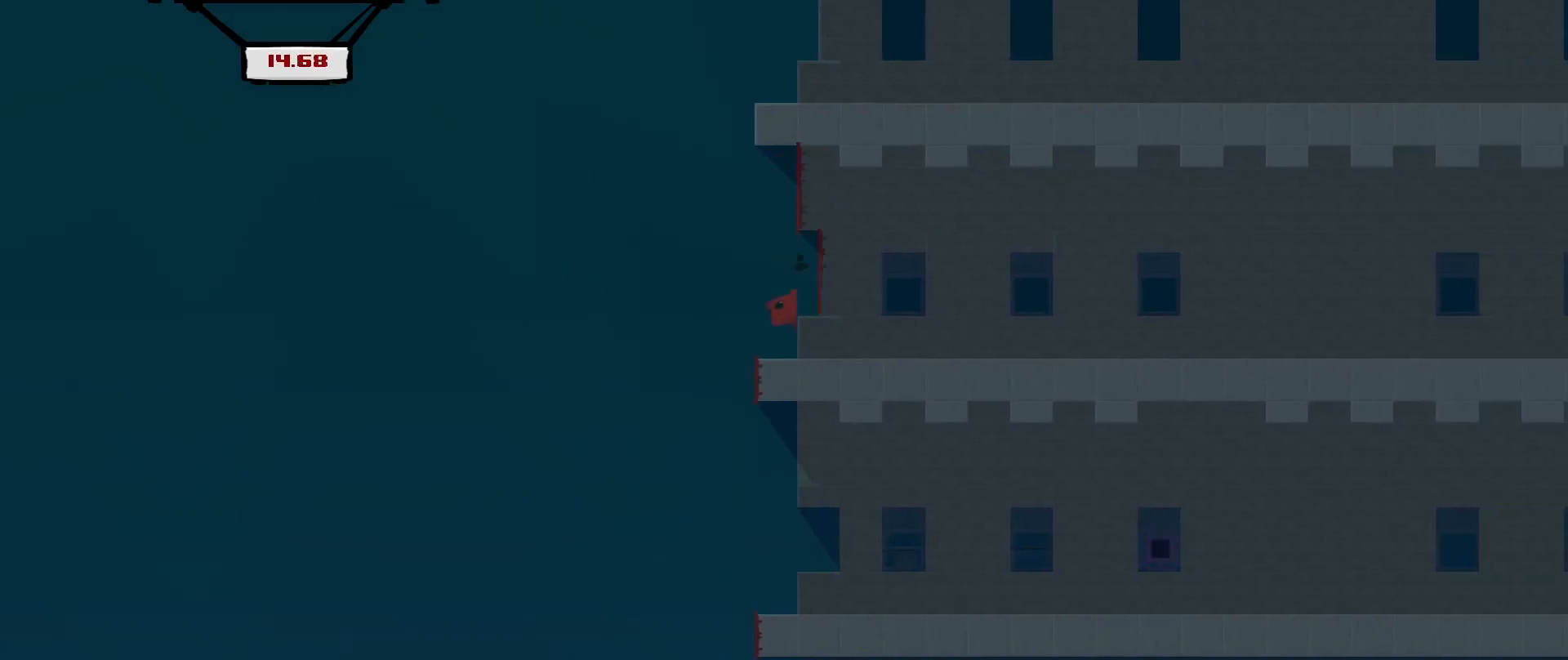
{"buttons": [], "left_stick": "center", "events": [[125, "left_stick", "up-left"], [167, "A", "down"], [375, "A", "up"], [417, "left_stick", "center"]]}
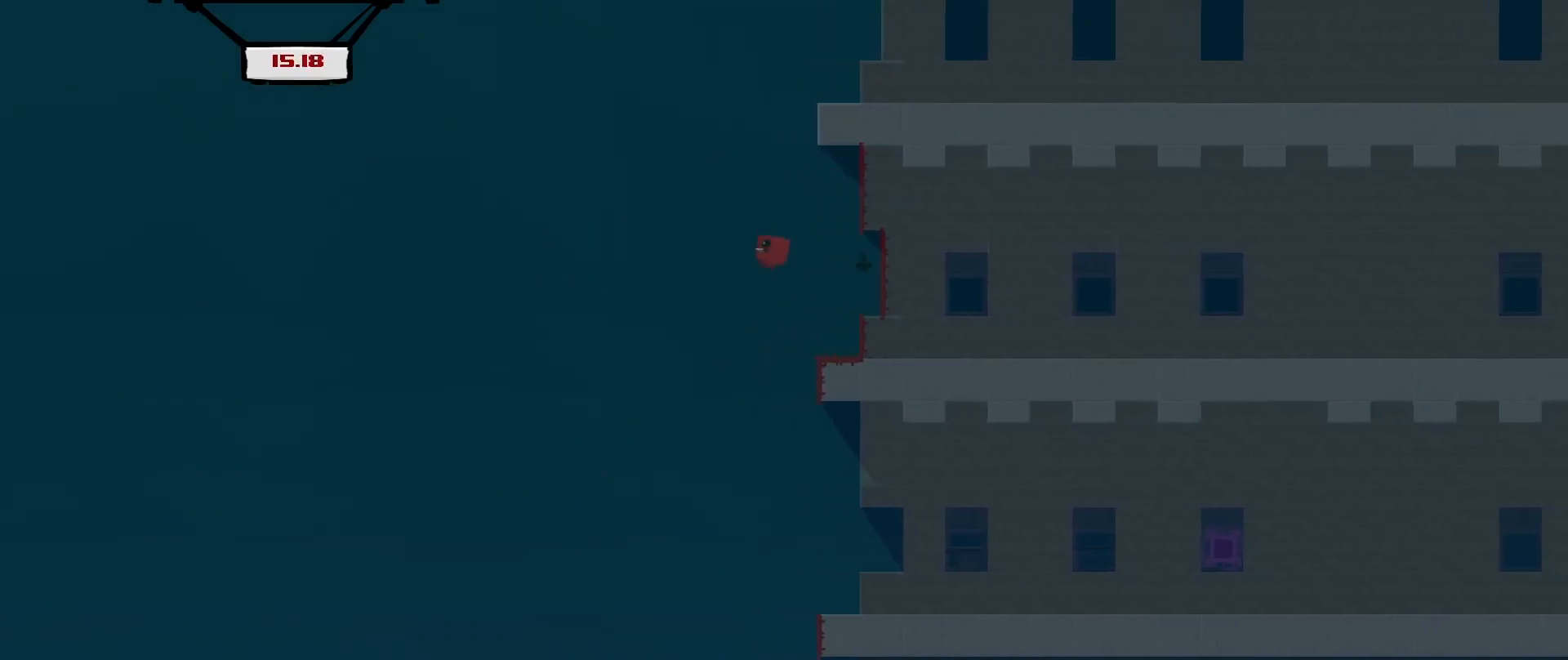
{"buttons": [], "left_stick": "right", "events": [[208, "left_stick", "right"]]}
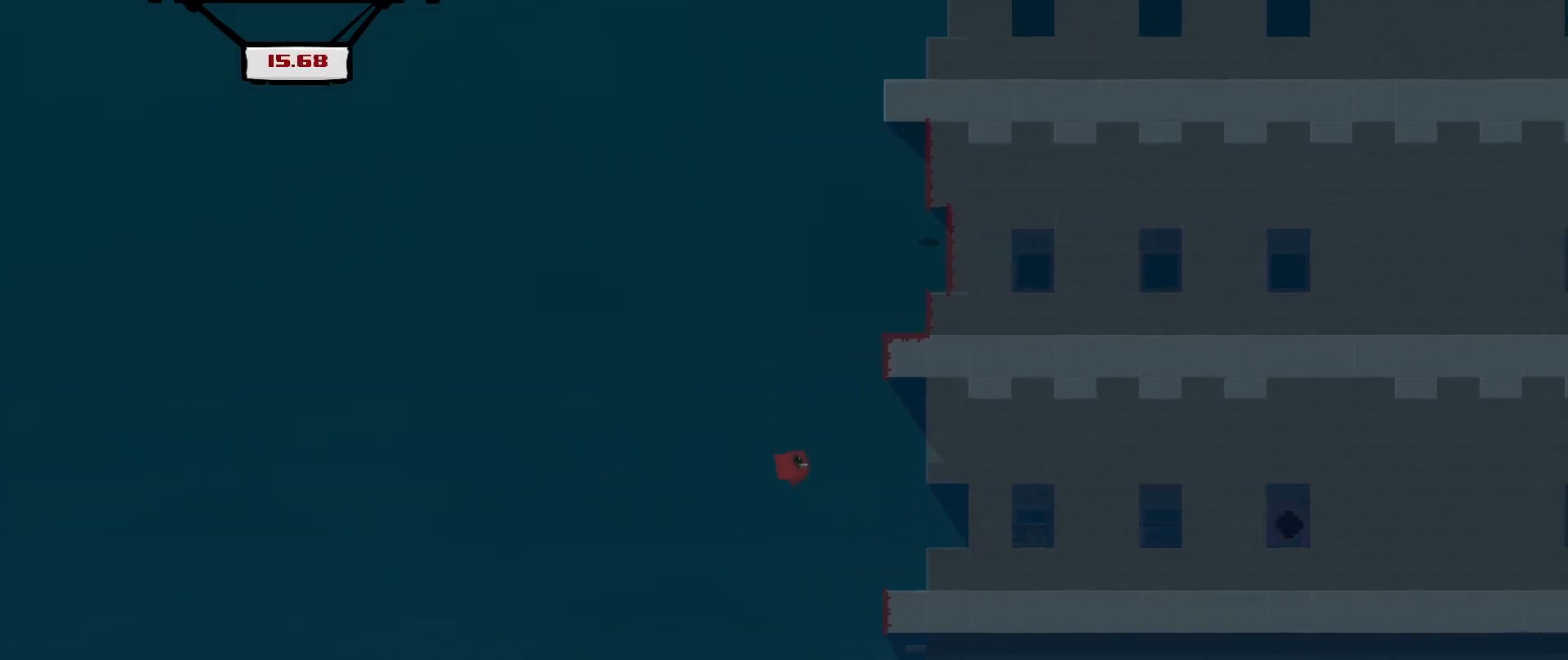
{"buttons": ["R2"], "left_stick": "right", "events": [[208, "R2", "down"]]}
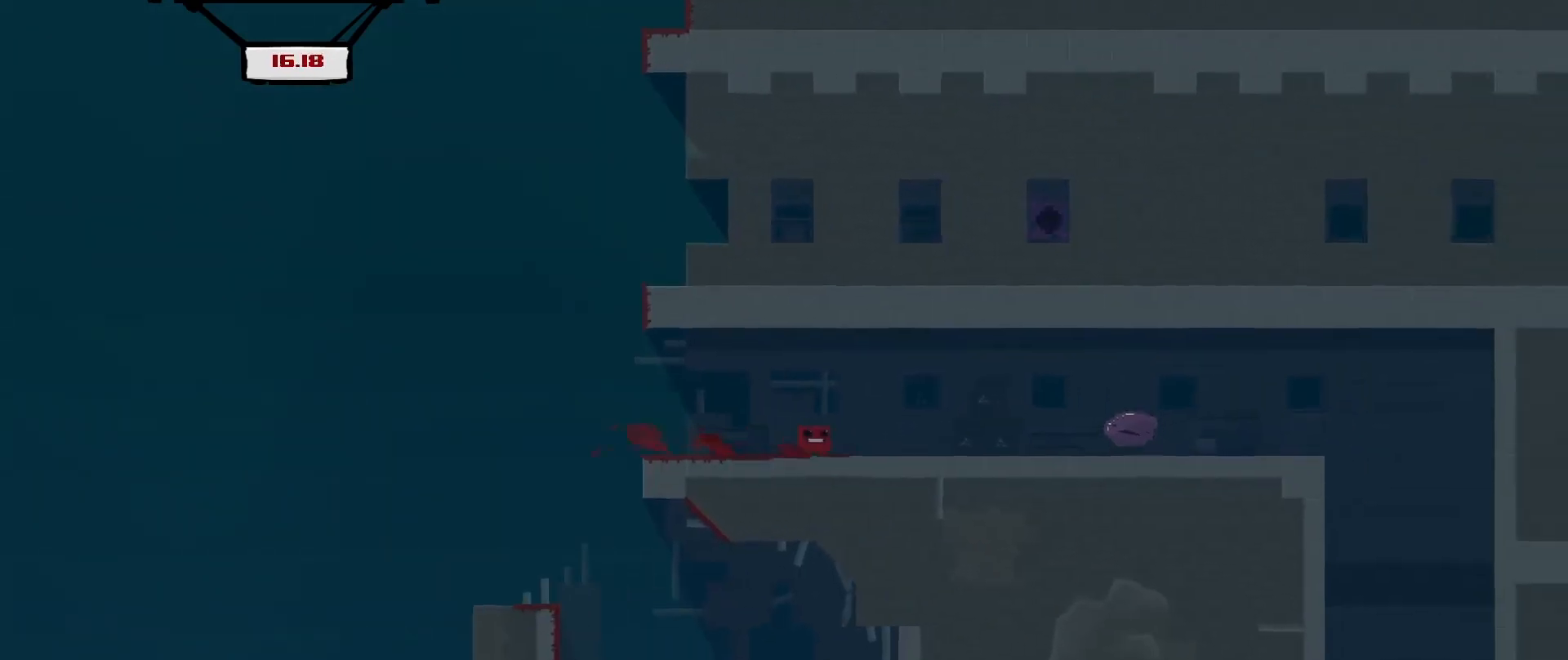
{"buttons": ["R2"], "left_stick": "right", "events": [[42, "R2", "up"], [42, "left_stick", "center"], [292, "R2", "down"], [292, "left_stick", "right"]]}
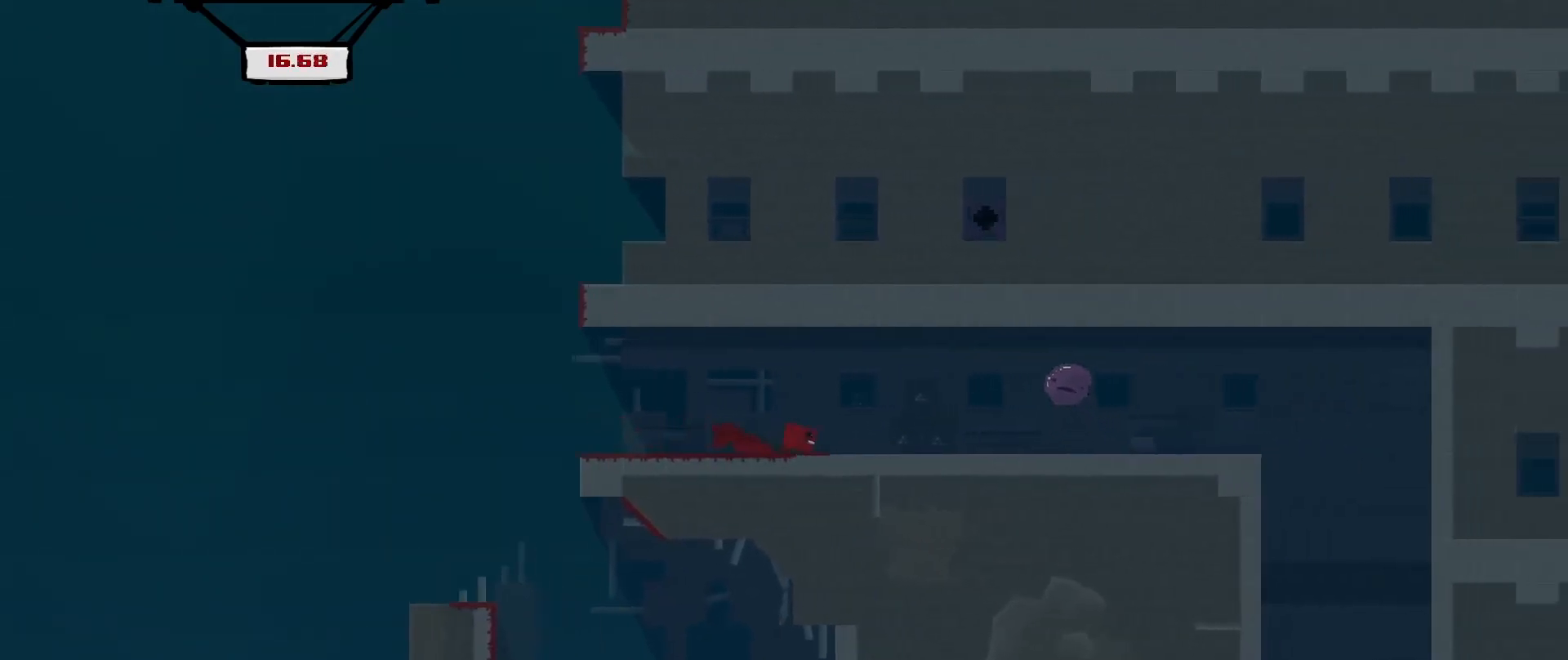
{"buttons": ["R2"], "left_stick": "right", "events": []}
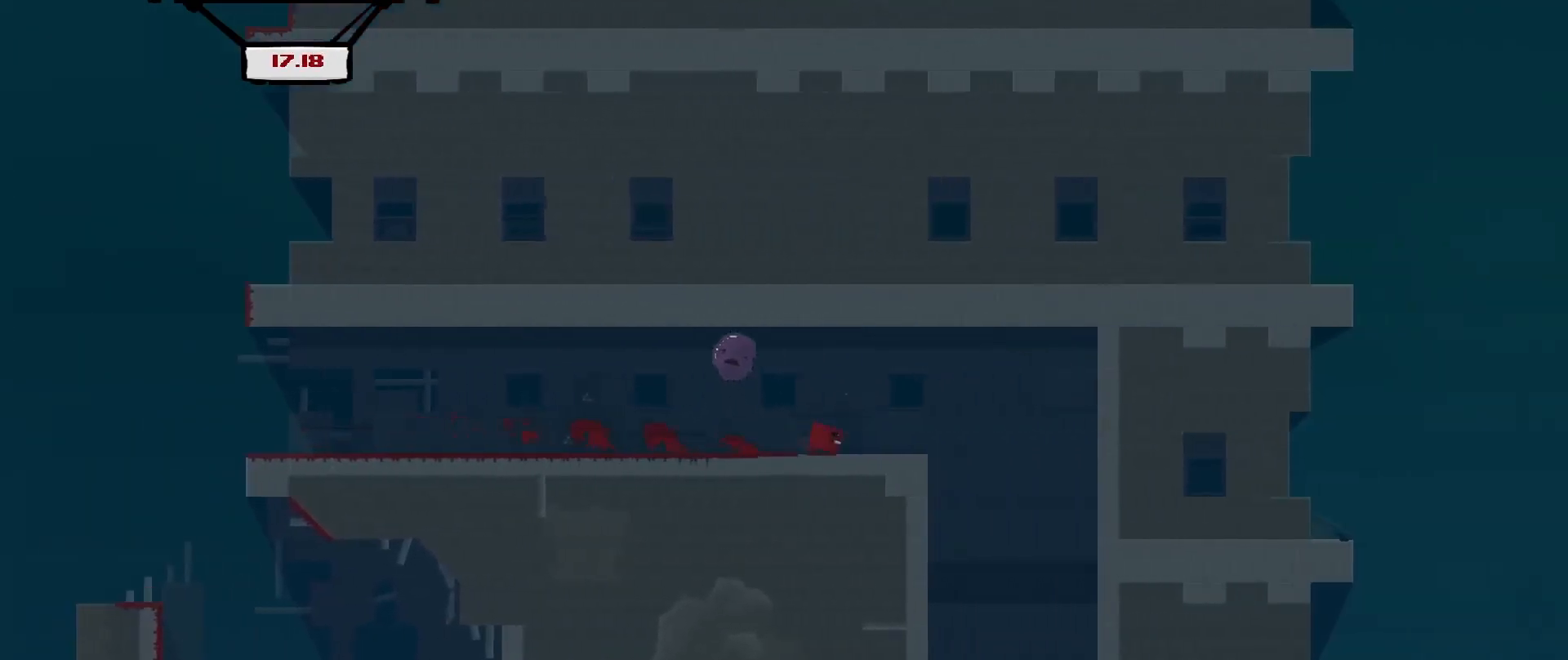
{"buttons": ["R2"], "left_stick": "right", "events": [[42, "A", "down"], [250, "A", "up"]]}
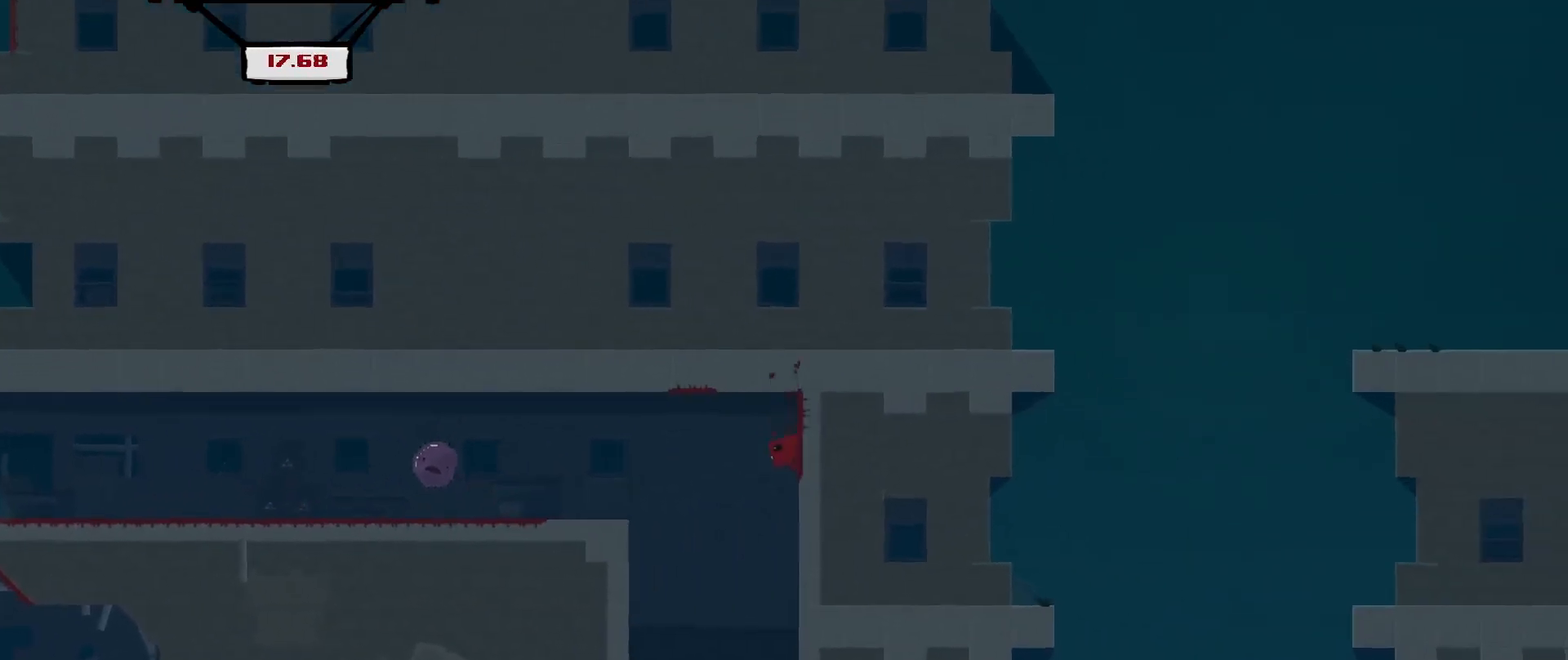
{"buttons": ["A", "R2"], "left_stick": "right", "events": [[500, "A", "down"]]}
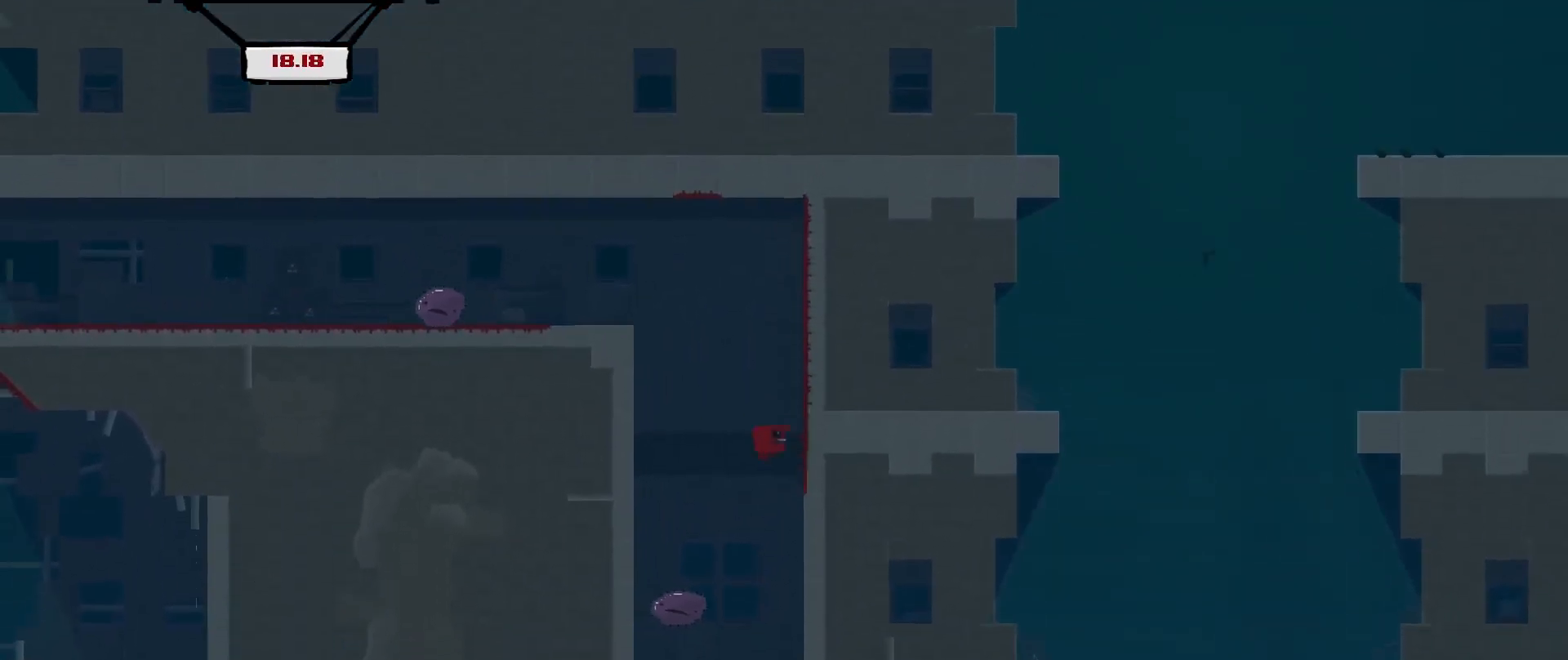
{"buttons": [], "left_stick": "up-left", "events": [[125, "A", "up"], [125, "left_stick", "up-left"], [250, "R2", "up"]]}
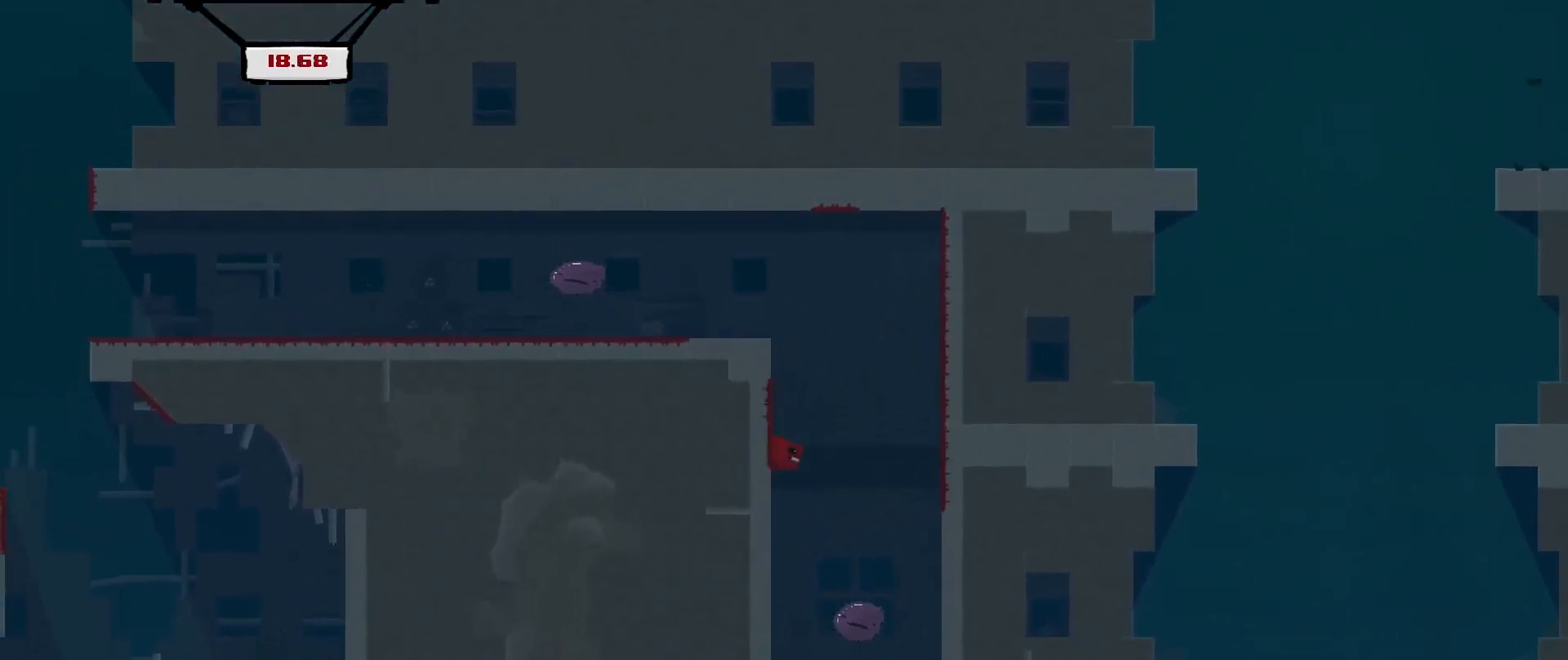
{"buttons": [], "left_stick": "left", "events": [[167, "left_stick", "left"]]}